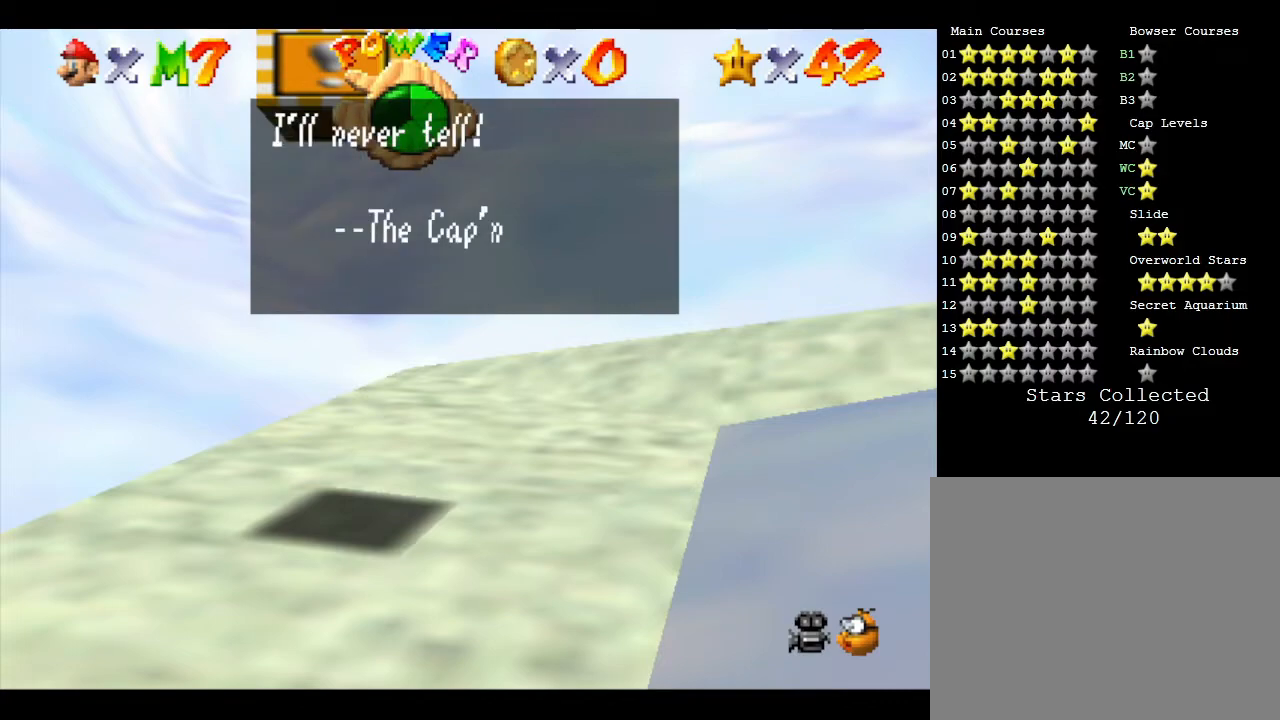
Gameplay with a controller (Nintendo layout); each line is a JSON object with the inputs held at the frame after it. "events" lists button and stick changes between this image and that frame as [ms after this image, input, new state], when the widget could be followed in between. Not read: L3 R3.
{"buttons": [], "left_stick": "center", "events": []}
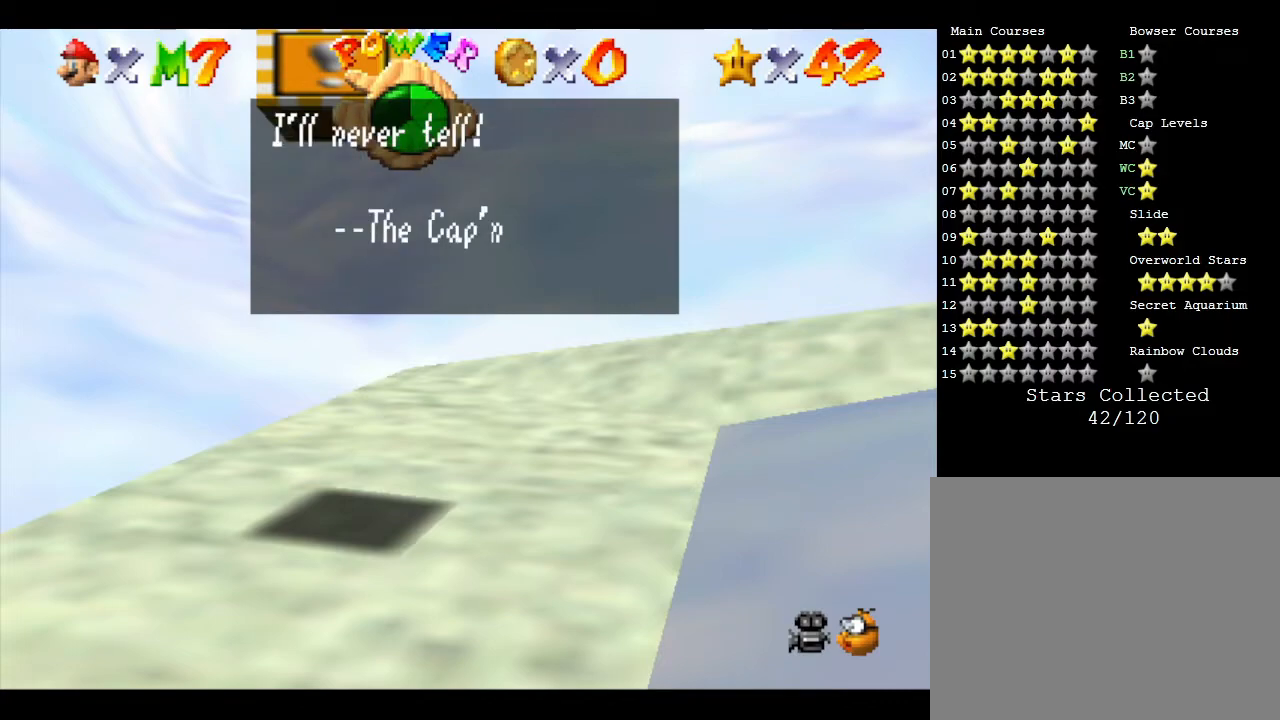
{"buttons": ["A"], "left_stick": "center", "events": [[283, "A", "down"]]}
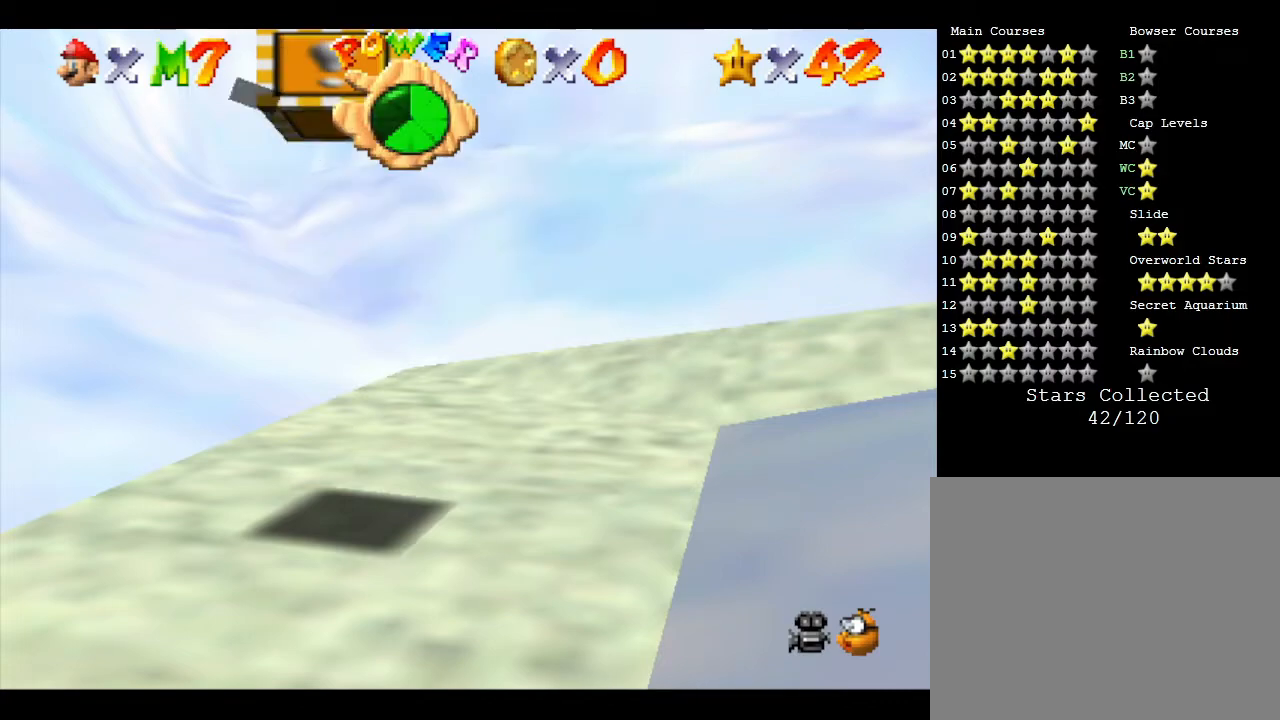
{"buttons": [], "left_stick": "center", "events": [[17, "A", "up"]]}
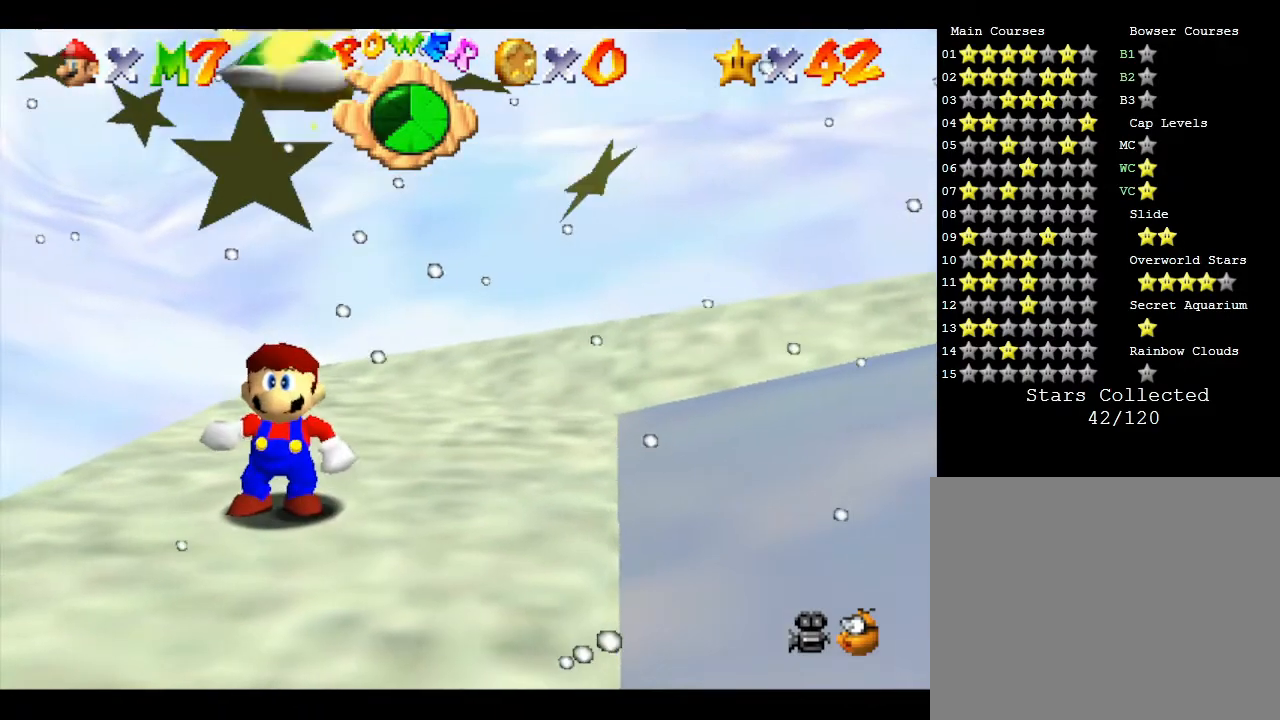
{"buttons": [], "left_stick": "center", "events": []}
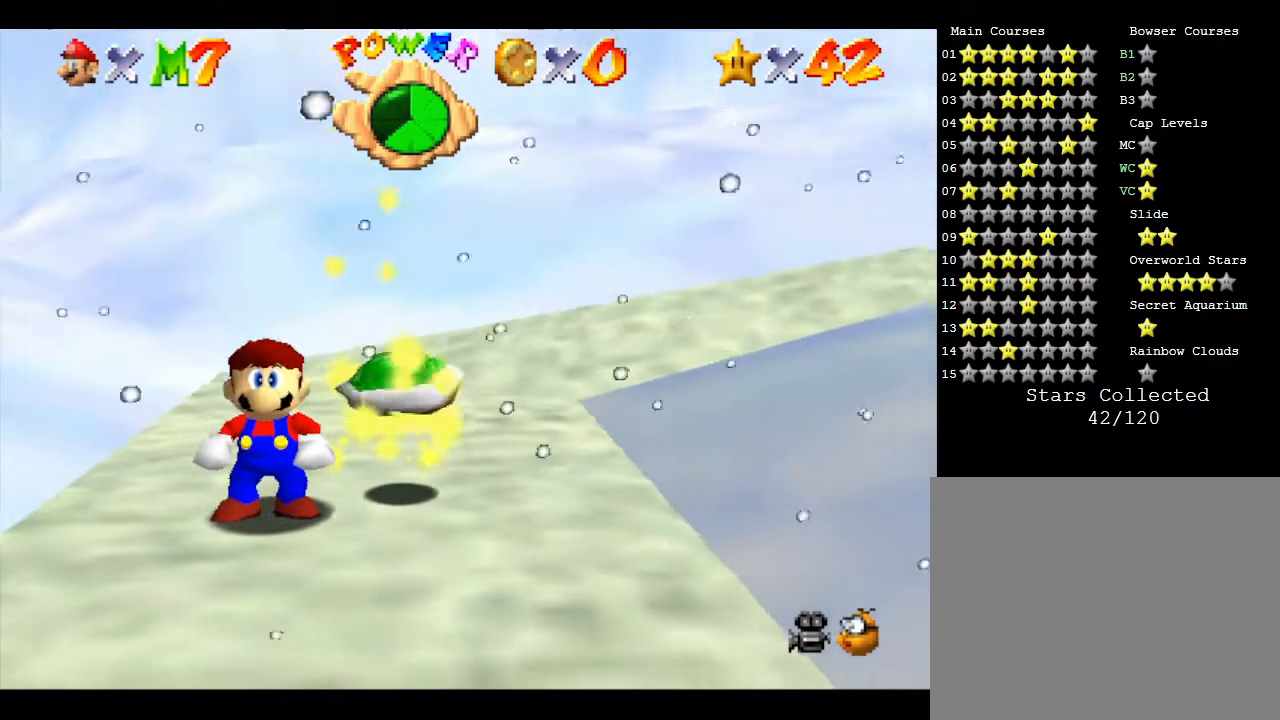
{"buttons": [], "left_stick": "up-right", "events": [[217, "left_stick", "right"], [433, "left_stick", "up-right"]]}
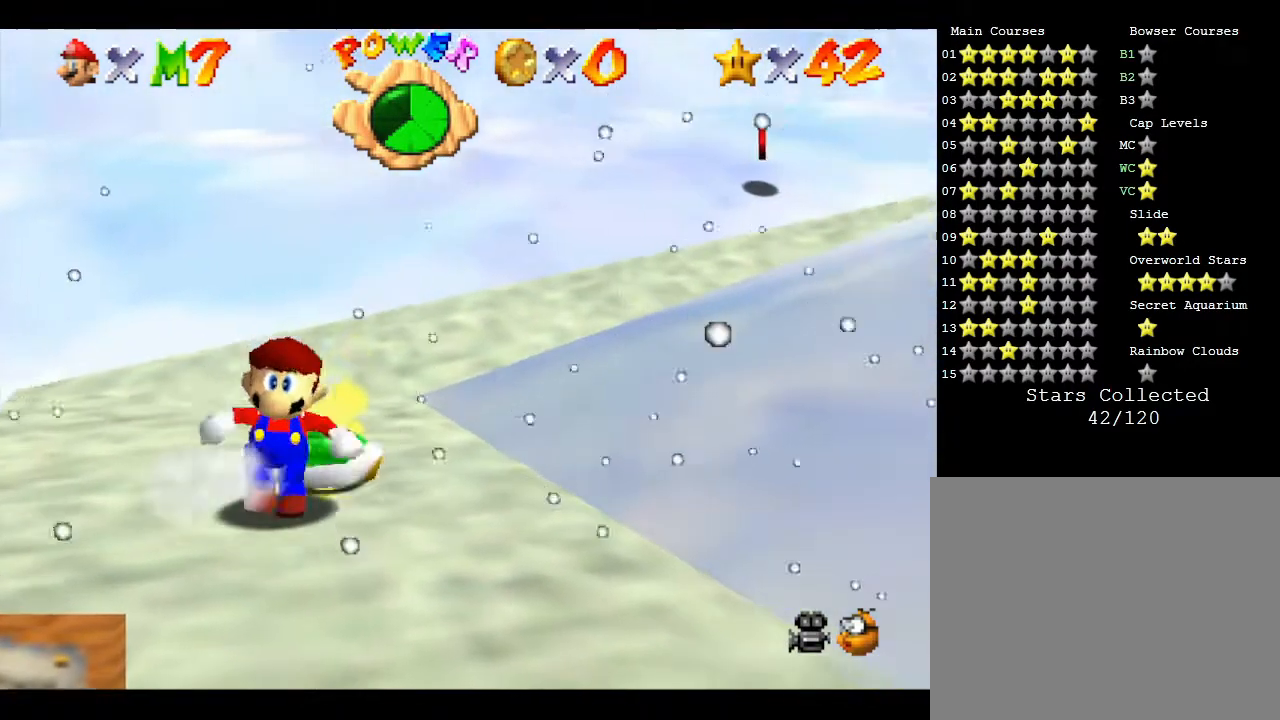
{"buttons": [], "left_stick": "up-right", "events": [[117, "left_stick", "up"], [367, "left_stick", "up-right"]]}
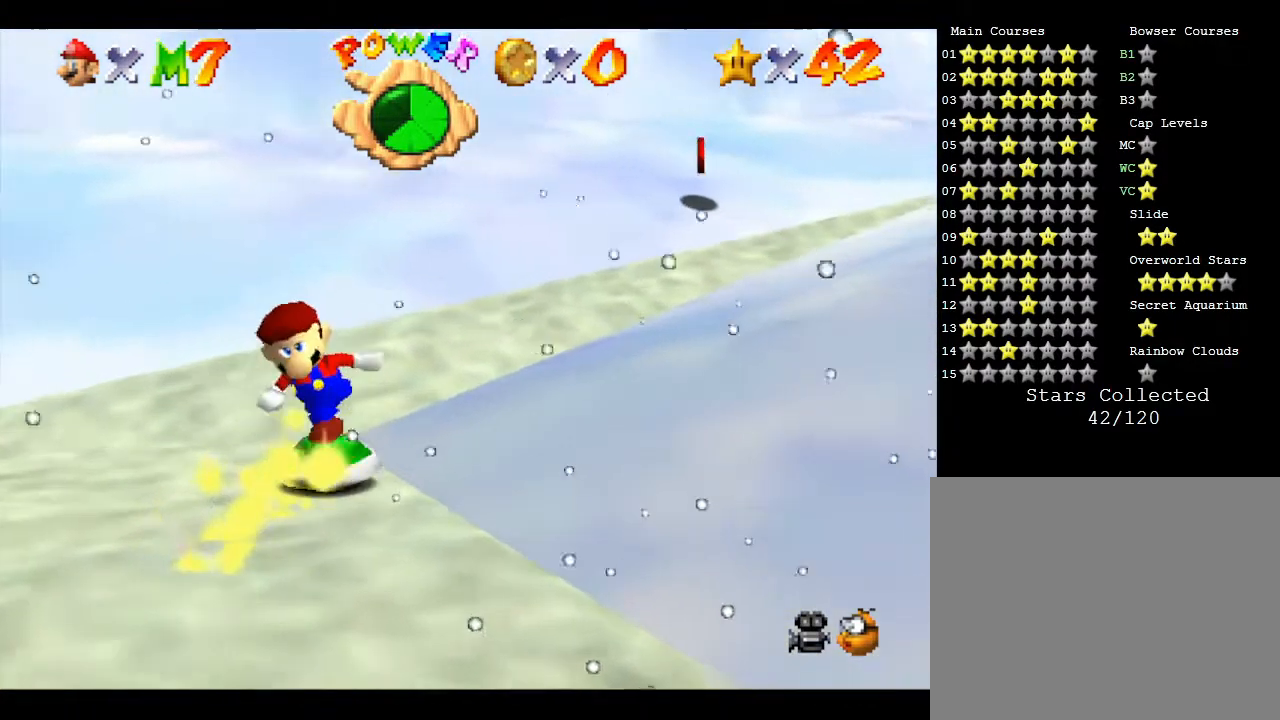
{"buttons": [], "left_stick": "up-right", "events": []}
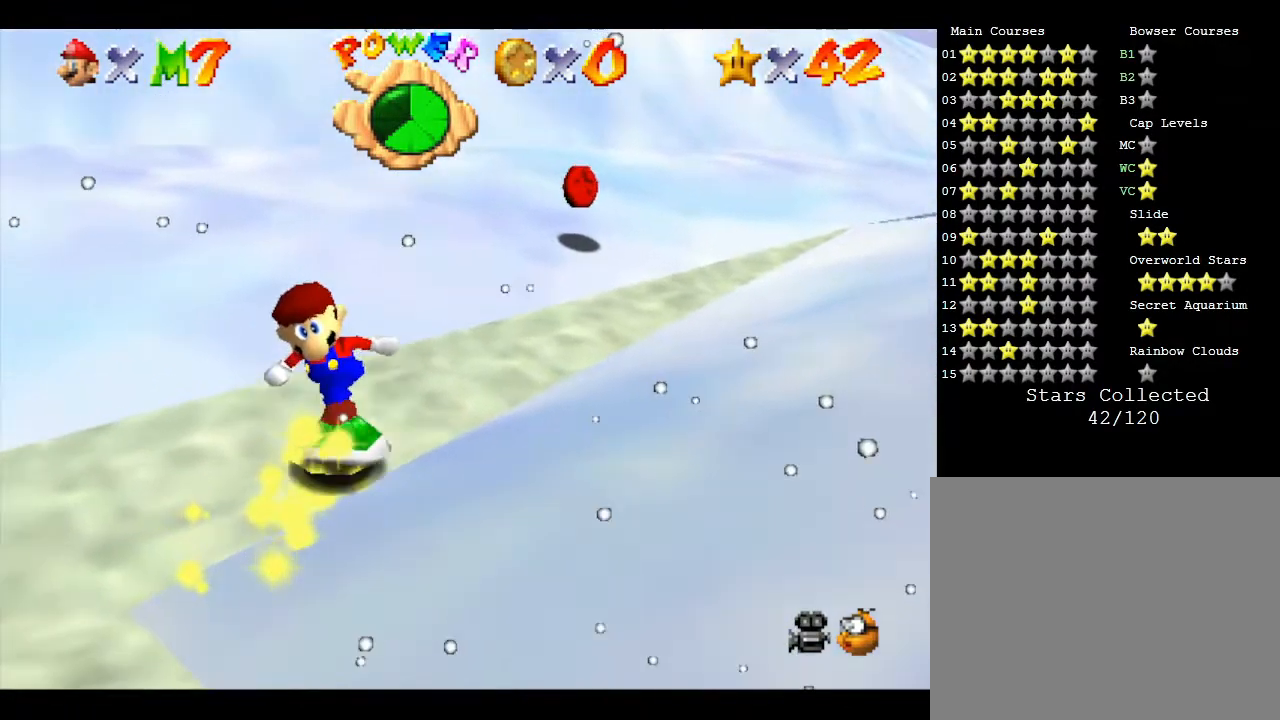
{"buttons": [], "left_stick": "up", "events": [[383, "left_stick", "up"]]}
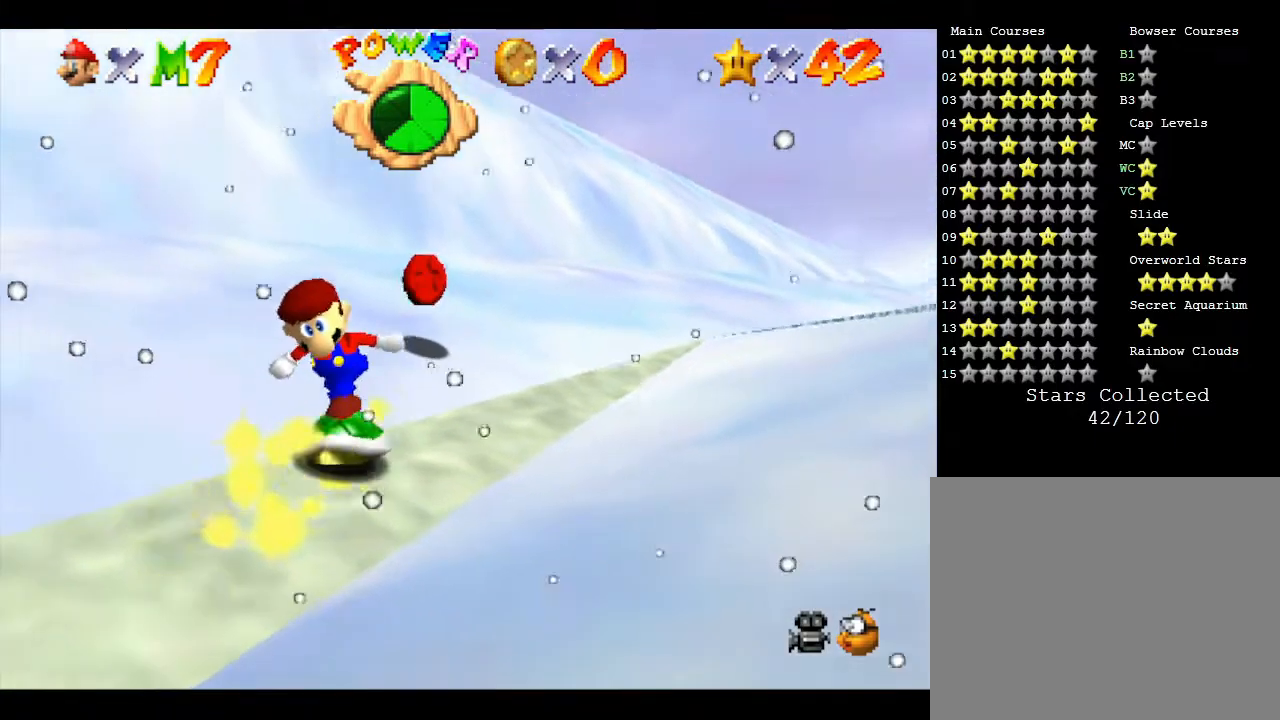
{"buttons": [], "left_stick": "up", "events": []}
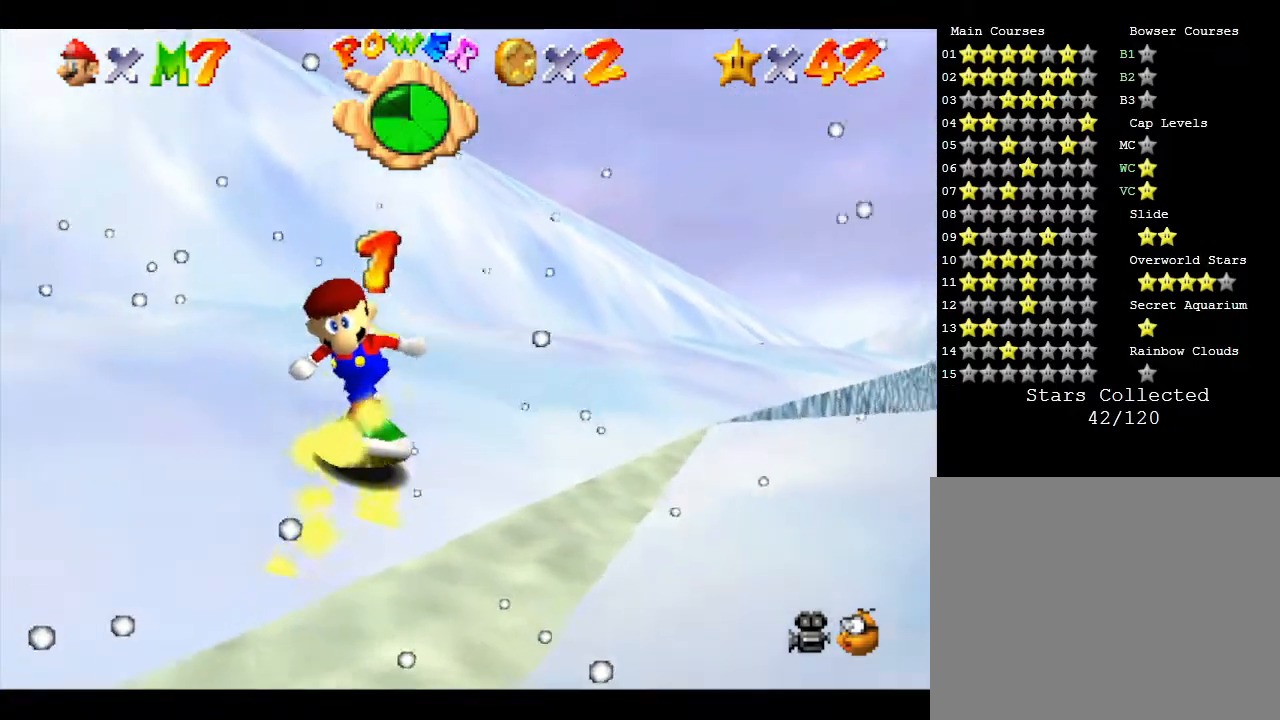
{"buttons": ["A"], "left_stick": "up-right", "events": [[183, "A", "down"], [433, "left_stick", "up-right"]]}
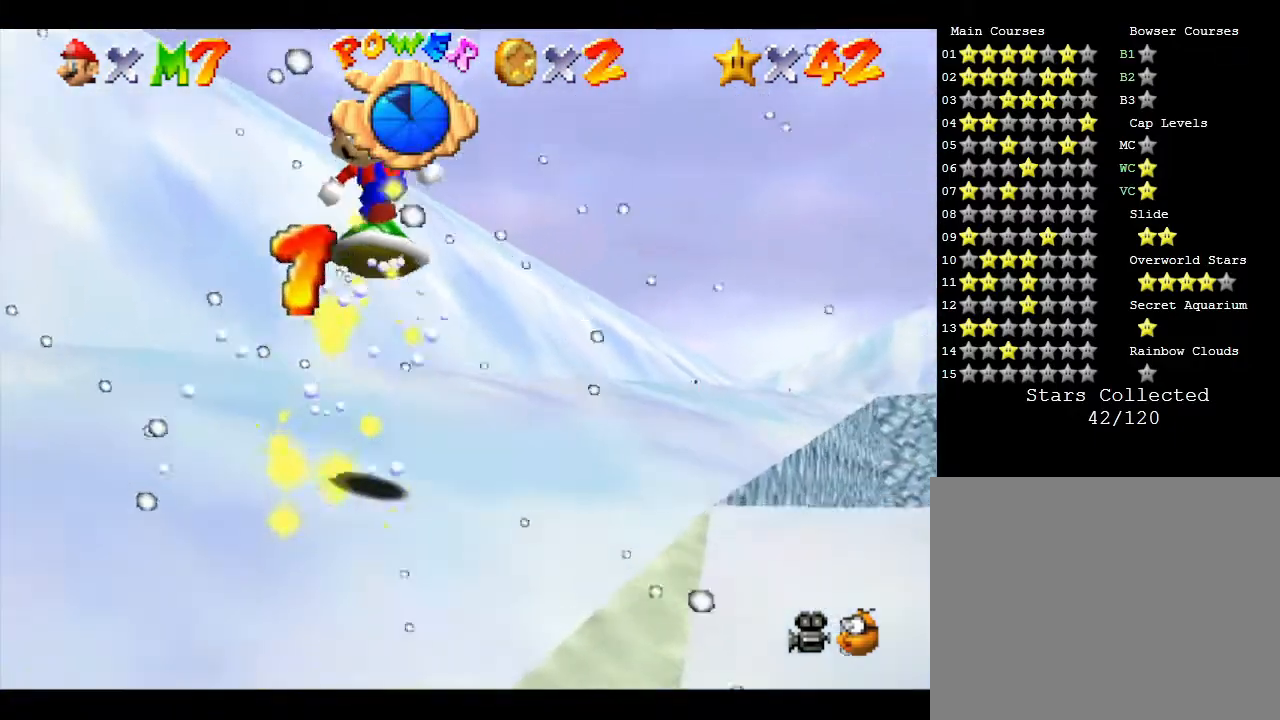
{"buttons": ["A"], "left_stick": "up", "events": [[83, "A", "up"], [250, "left_stick", "up"], [483, "A", "down"]]}
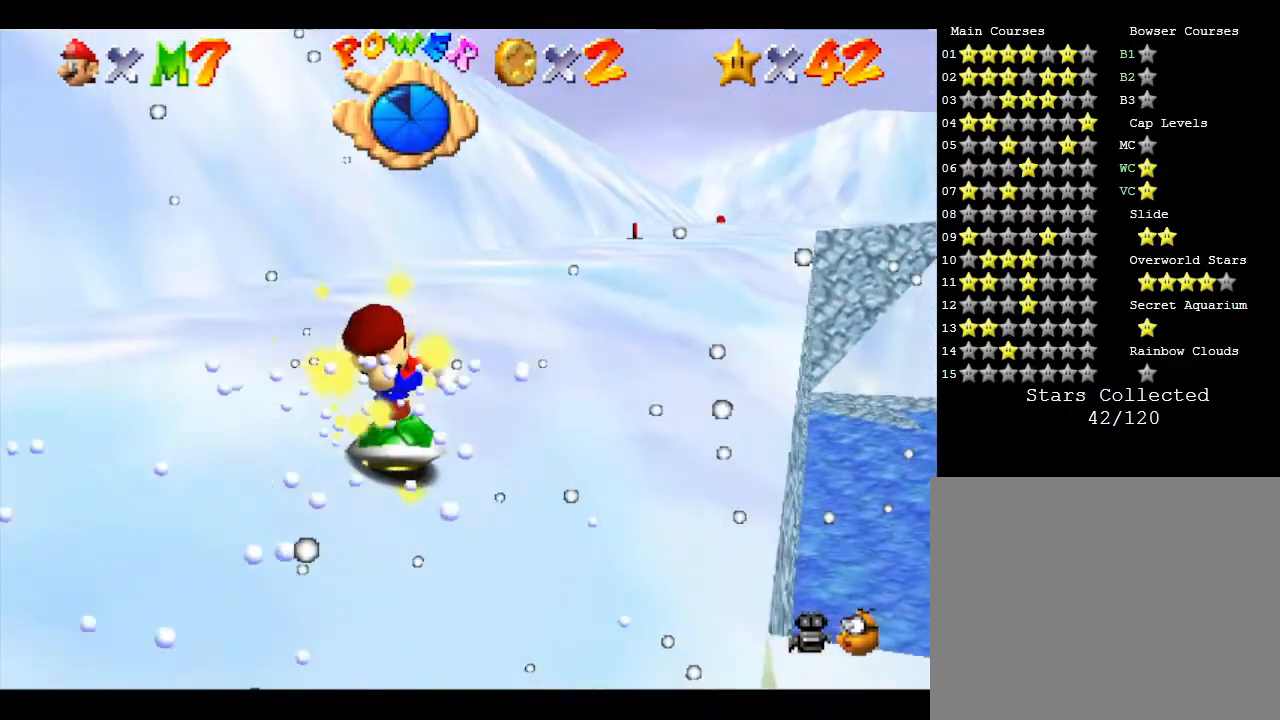
{"buttons": [], "left_stick": "up", "events": [[117, "A", "up"]]}
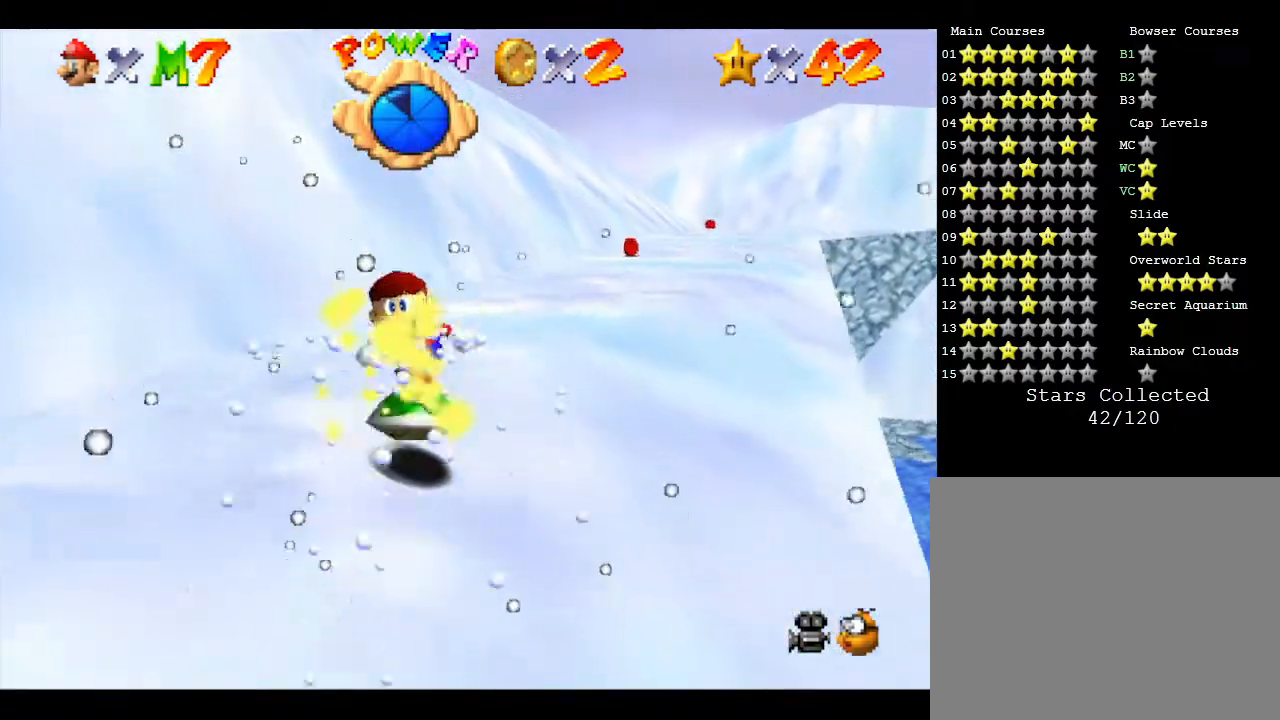
{"buttons": [], "left_stick": "up", "events": []}
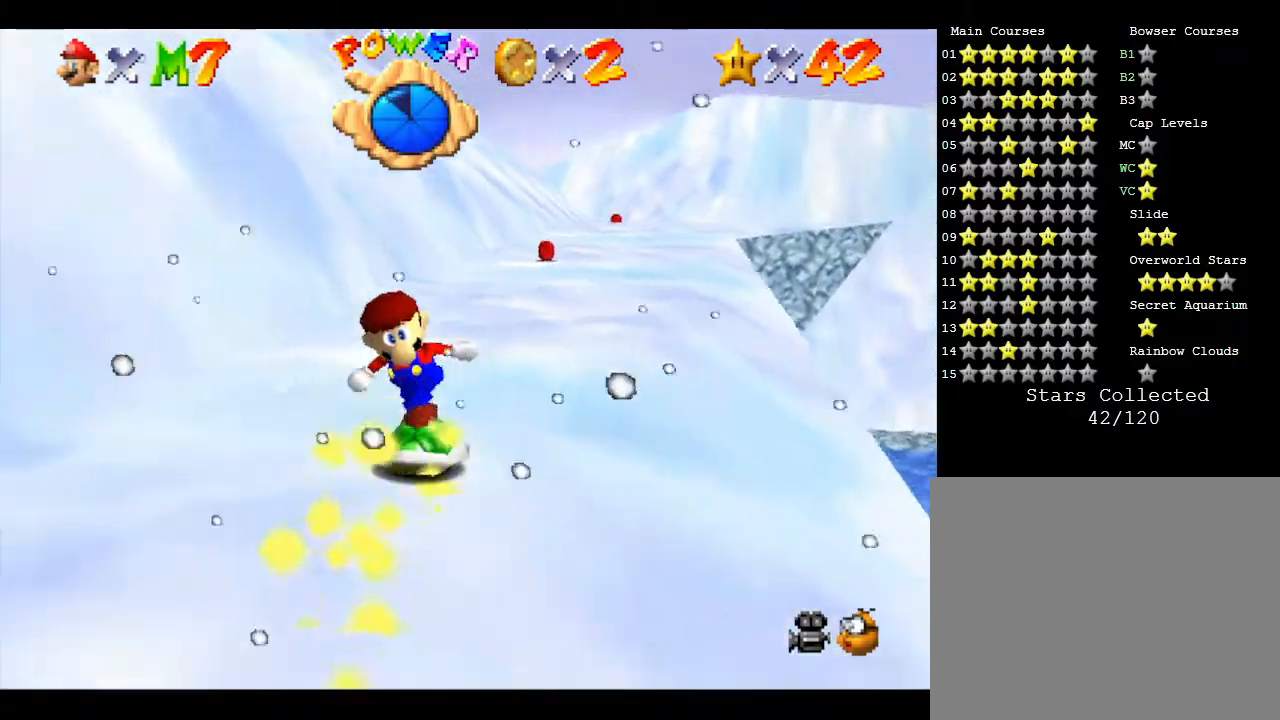
{"buttons": [], "left_stick": "up", "events": []}
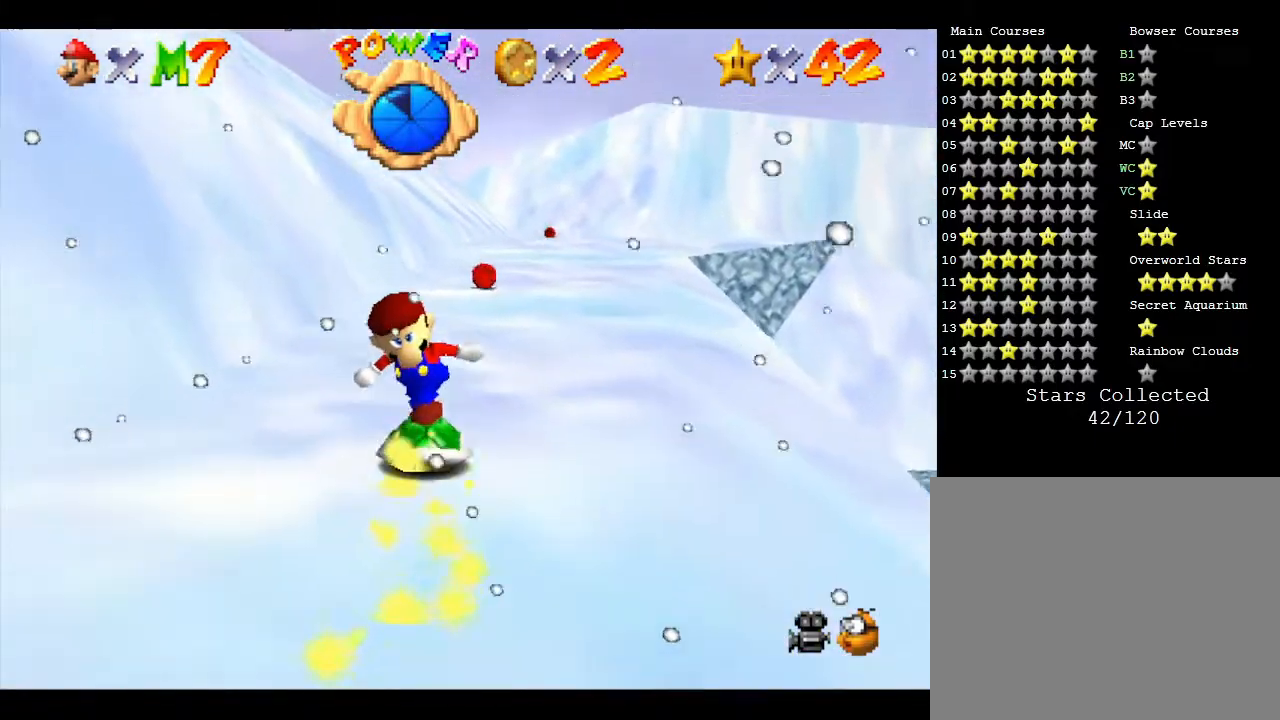
{"buttons": [], "left_stick": "up", "events": []}
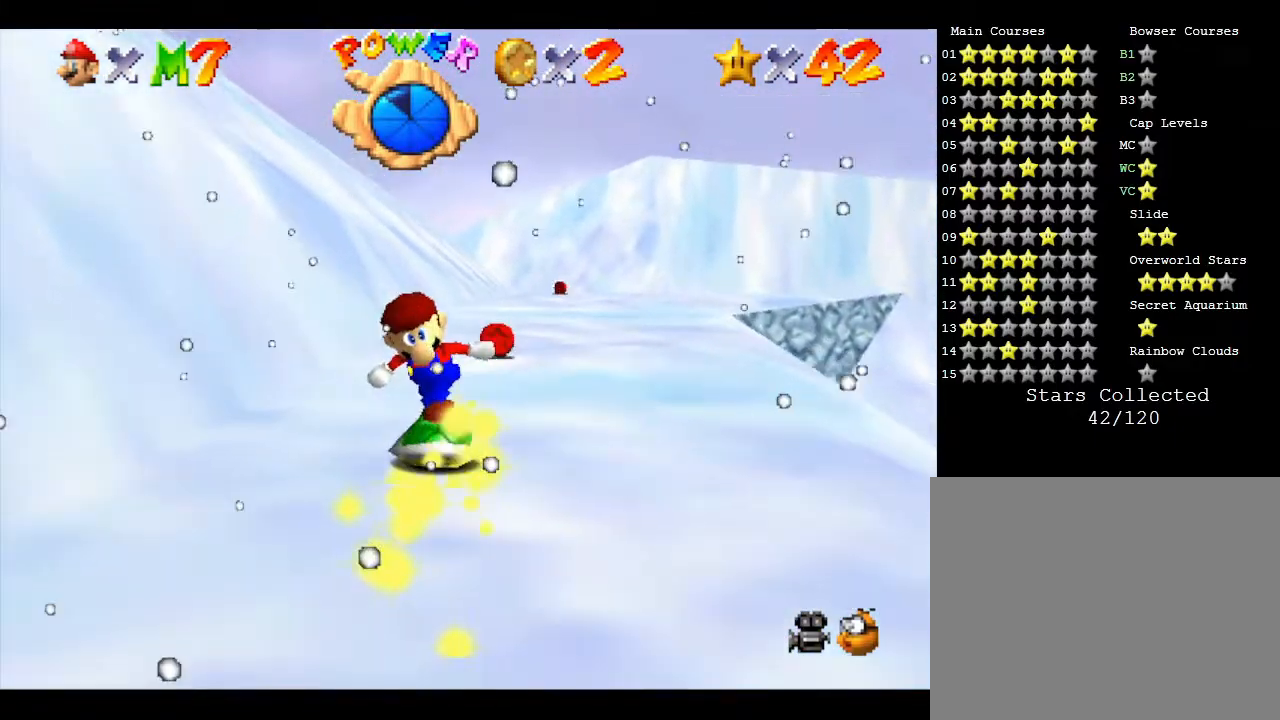
{"buttons": [], "left_stick": "up", "events": []}
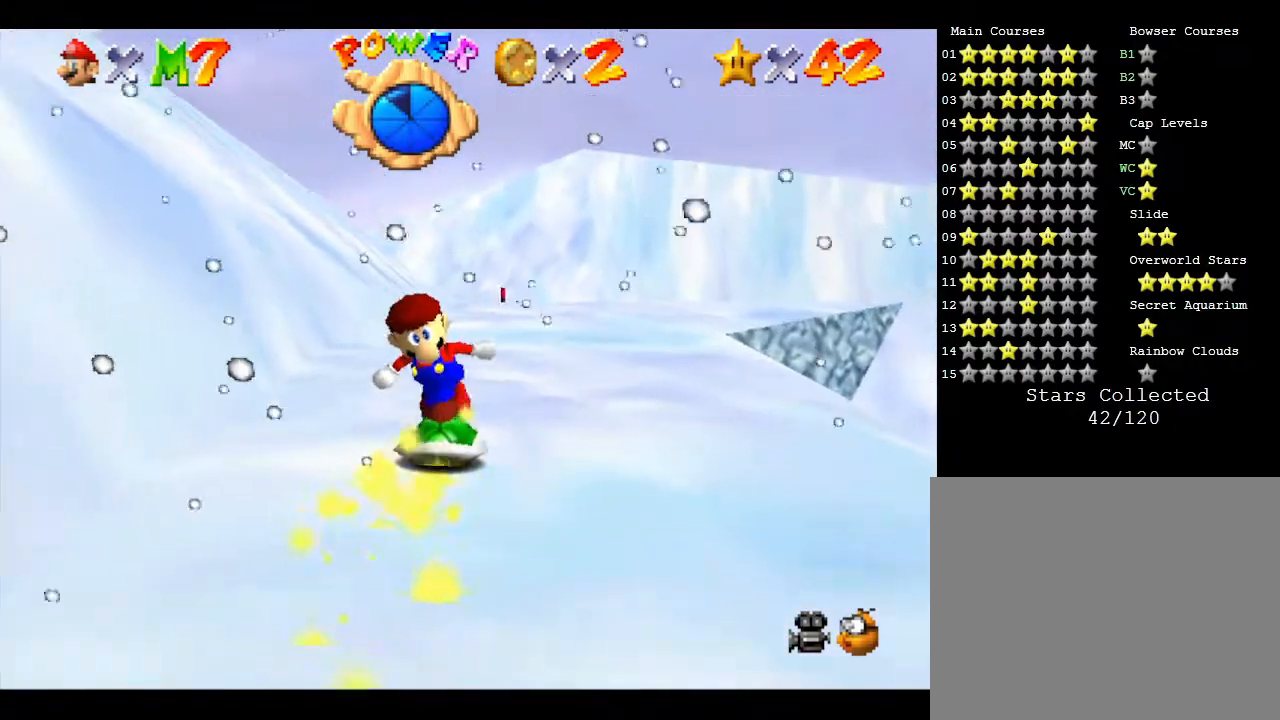
{"buttons": [], "left_stick": "up", "events": []}
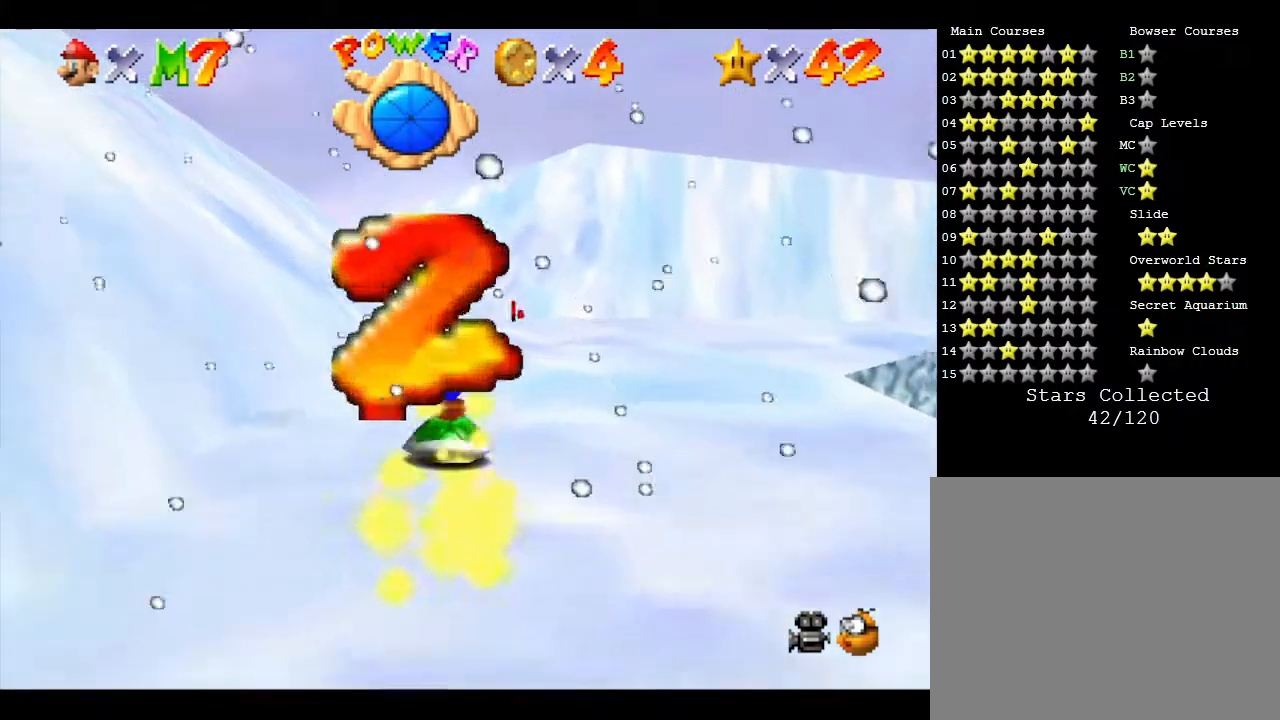
{"buttons": [], "left_stick": "up", "events": []}
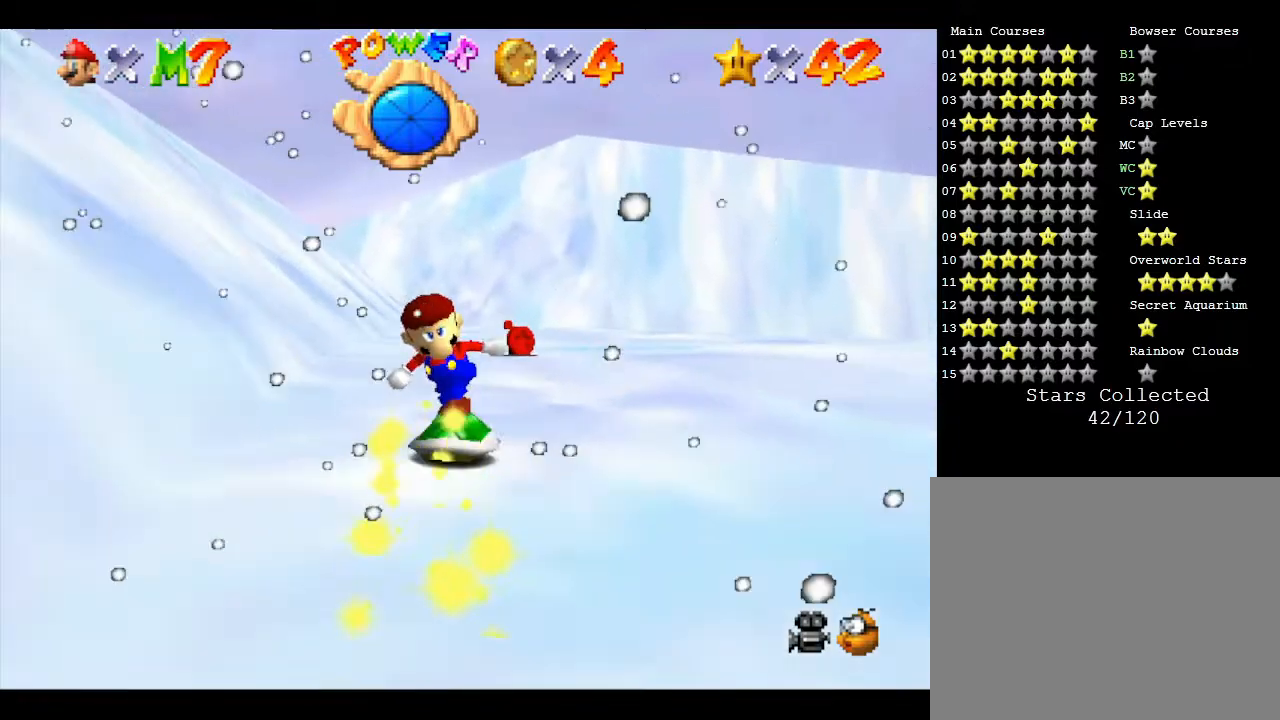
{"buttons": [], "left_stick": "up", "events": []}
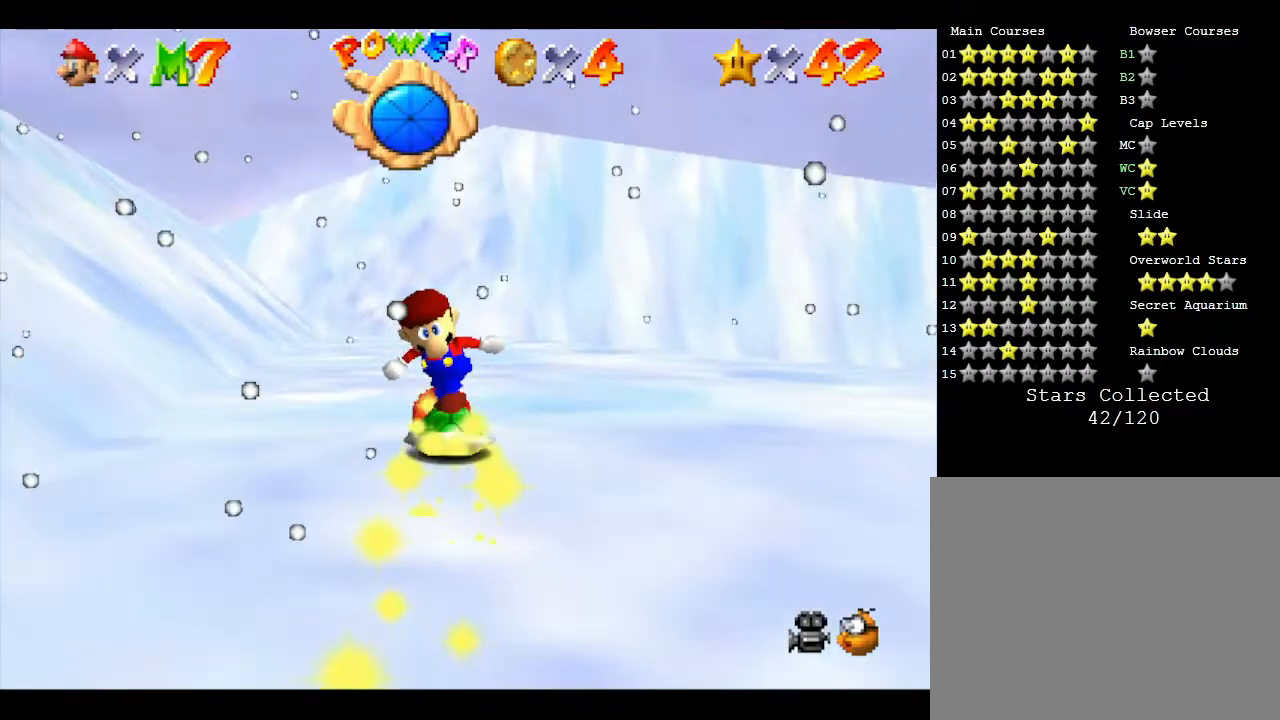
{"buttons": [], "left_stick": "up", "events": []}
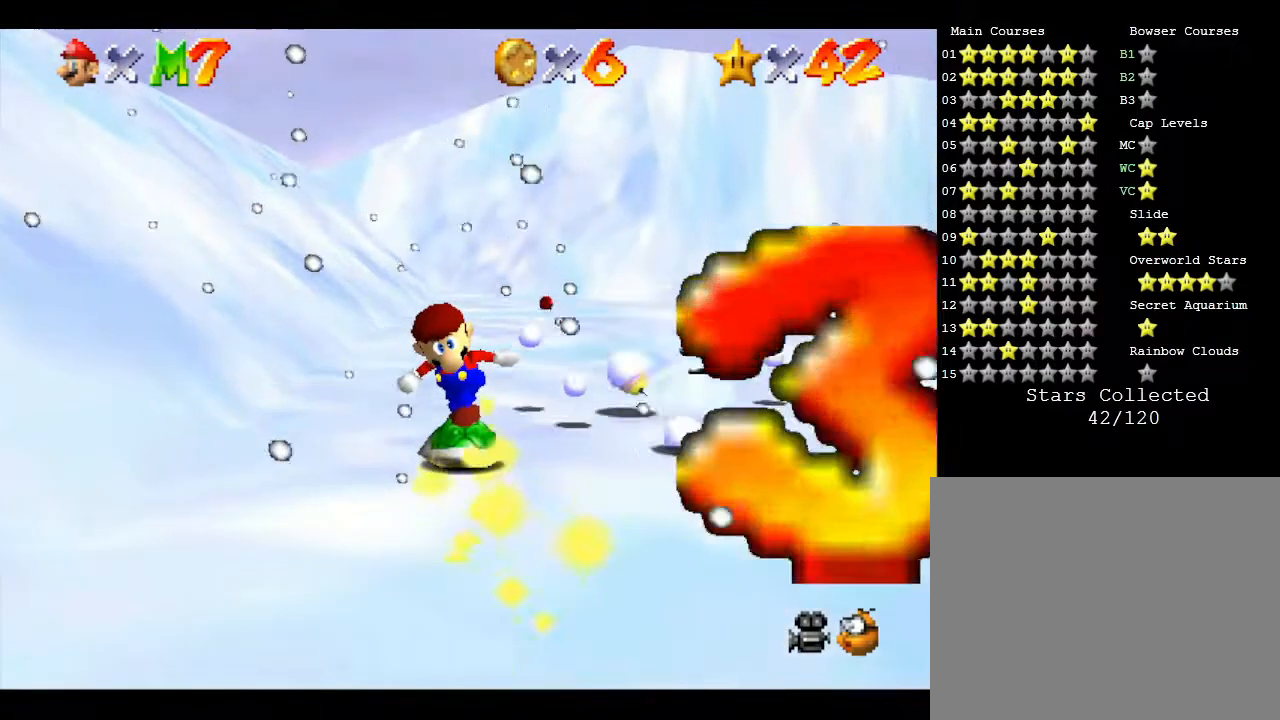
{"buttons": [], "left_stick": "up", "events": []}
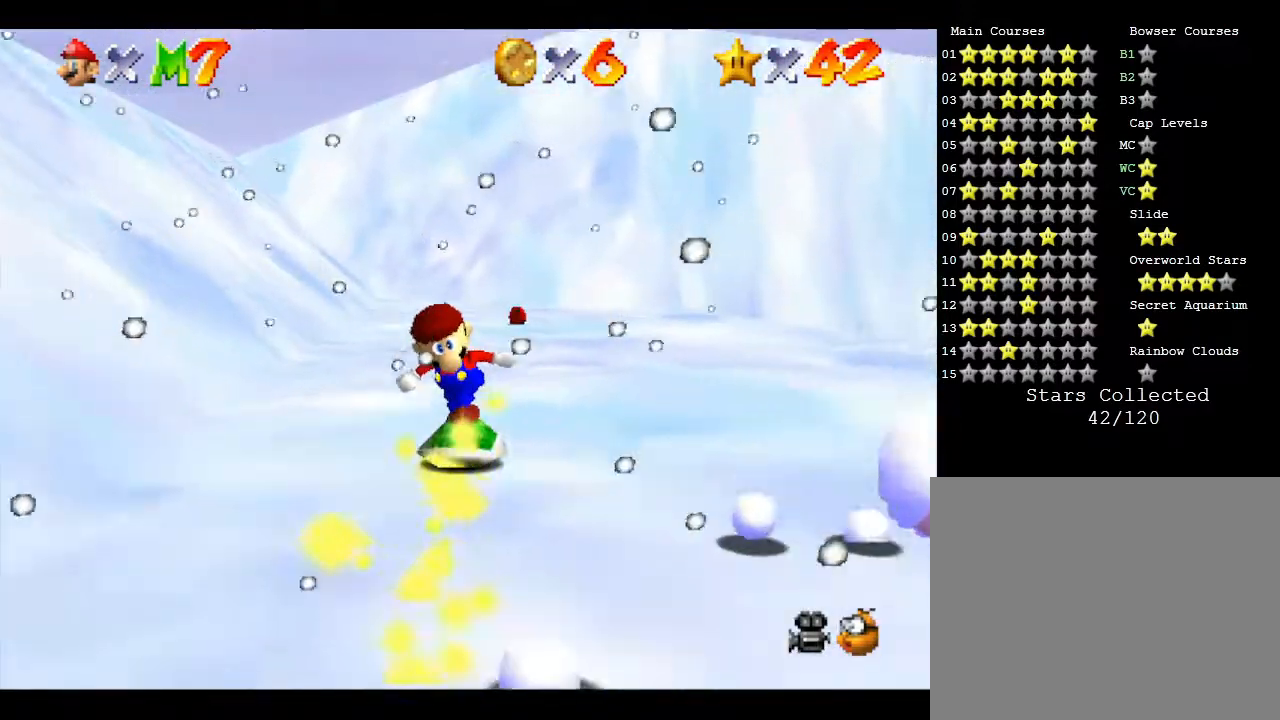
{"buttons": [], "left_stick": "up", "events": []}
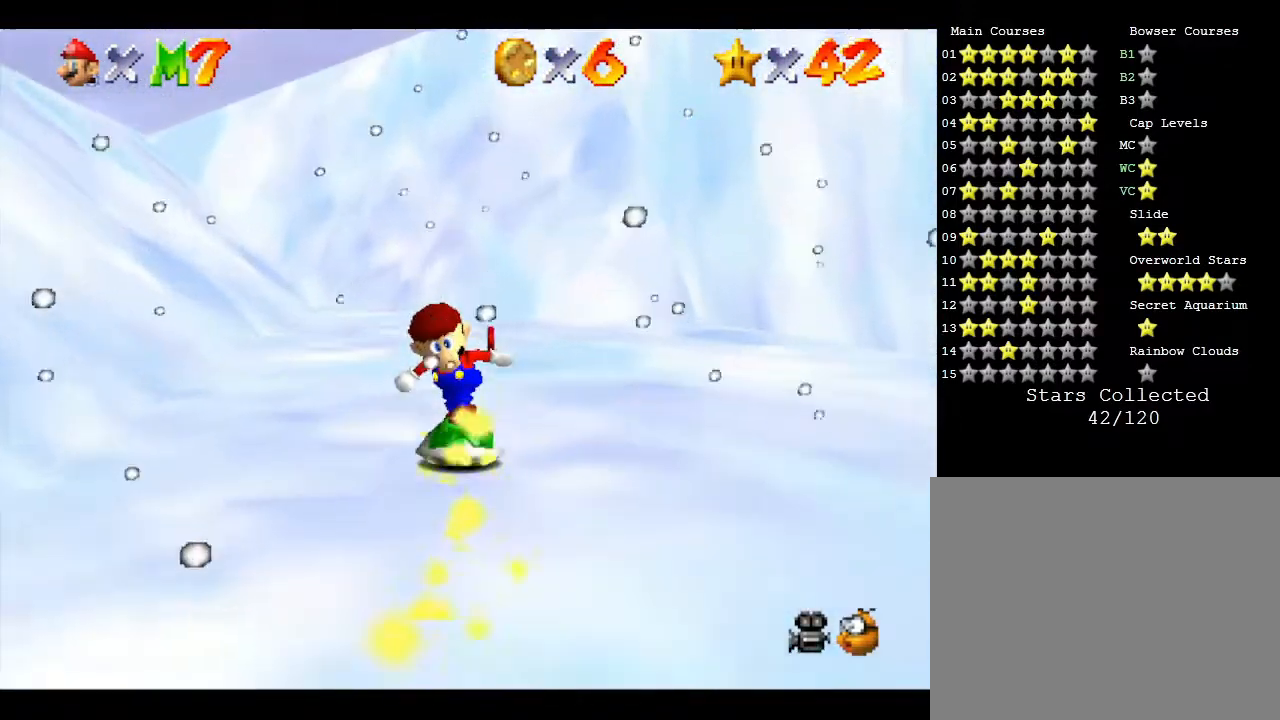
{"buttons": [], "left_stick": "up", "events": []}
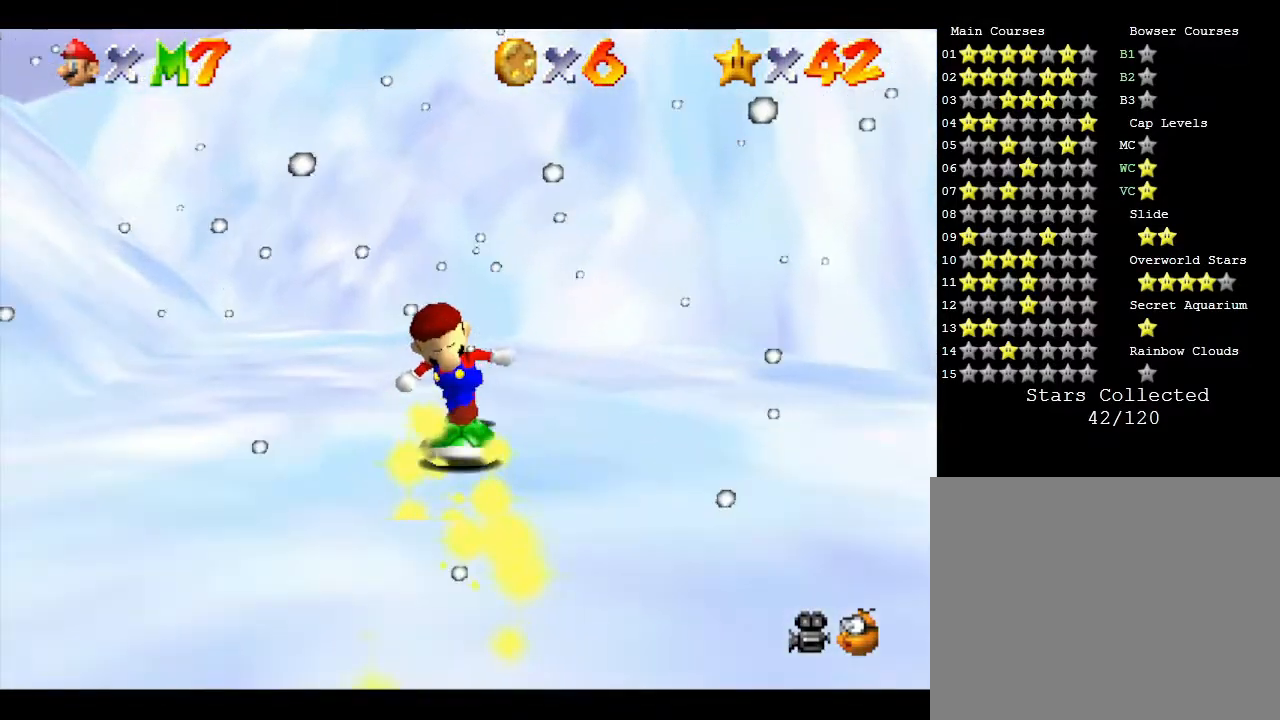
{"buttons": [], "left_stick": "right", "events": [[167, "left_stick", "up-right"], [283, "left_stick", "right"]]}
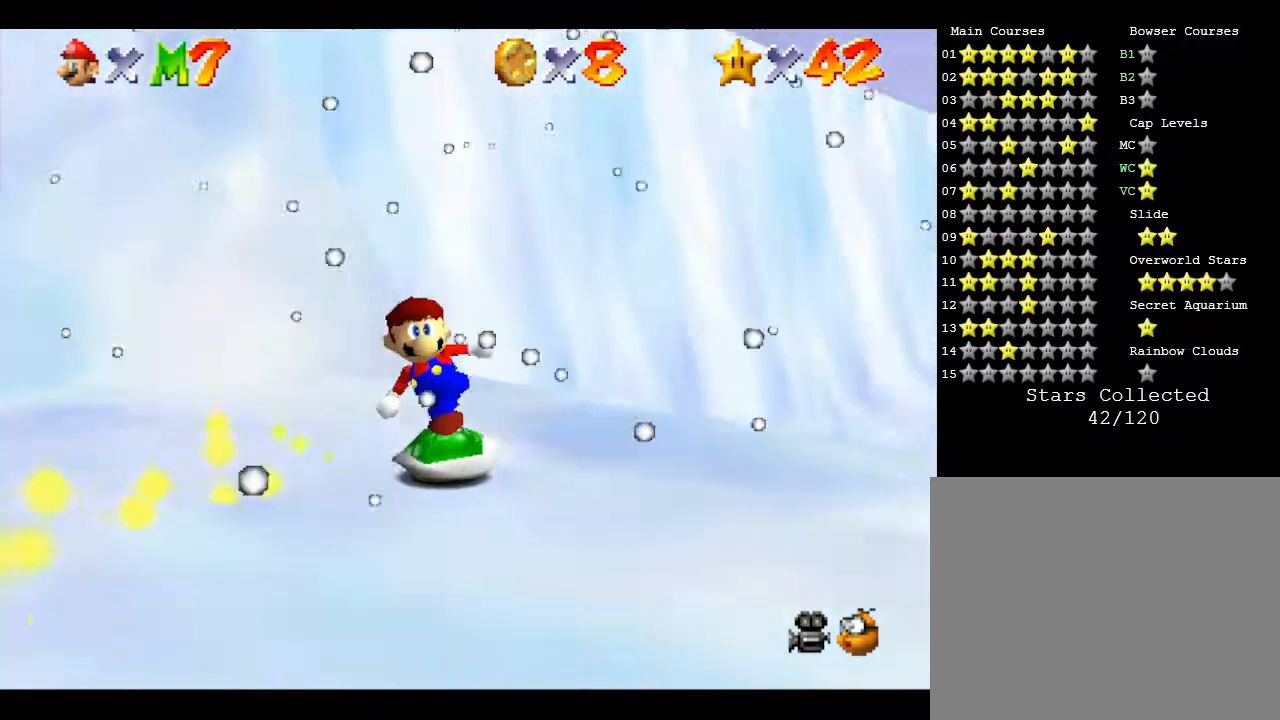
{"buttons": [], "left_stick": "up", "events": [[217, "left_stick", "up-right"], [383, "left_stick", "up"]]}
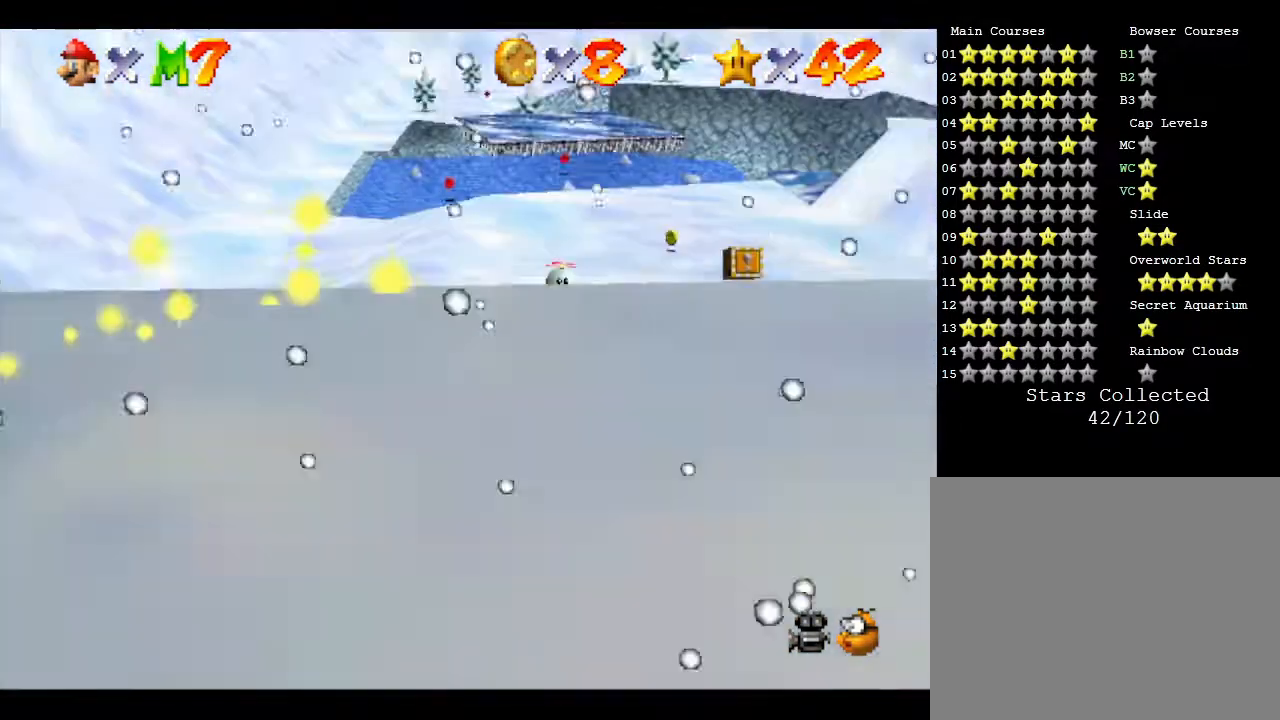
{"buttons": [], "left_stick": "up", "events": [[233, "left_stick", "up-right"], [400, "left_stick", "up"]]}
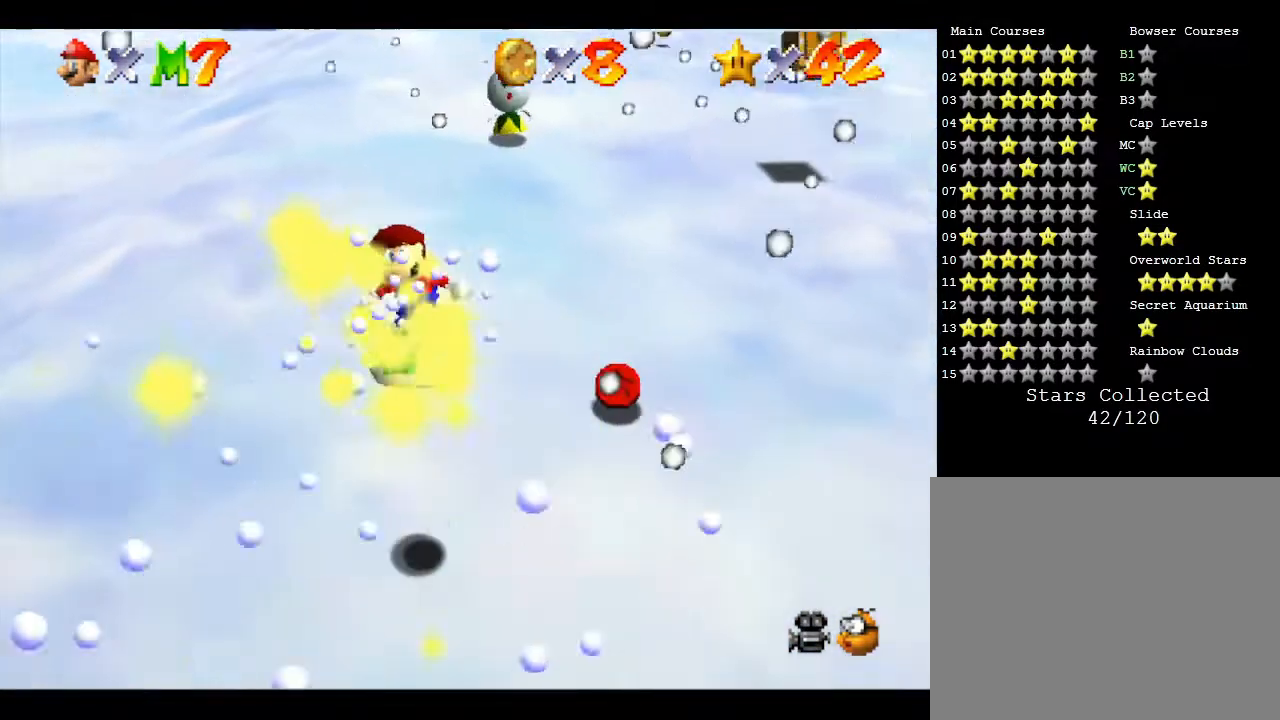
{"buttons": [], "left_stick": "down", "events": [[83, "left_stick", "right"], [333, "left_stick", "down-right"], [483, "left_stick", "down"]]}
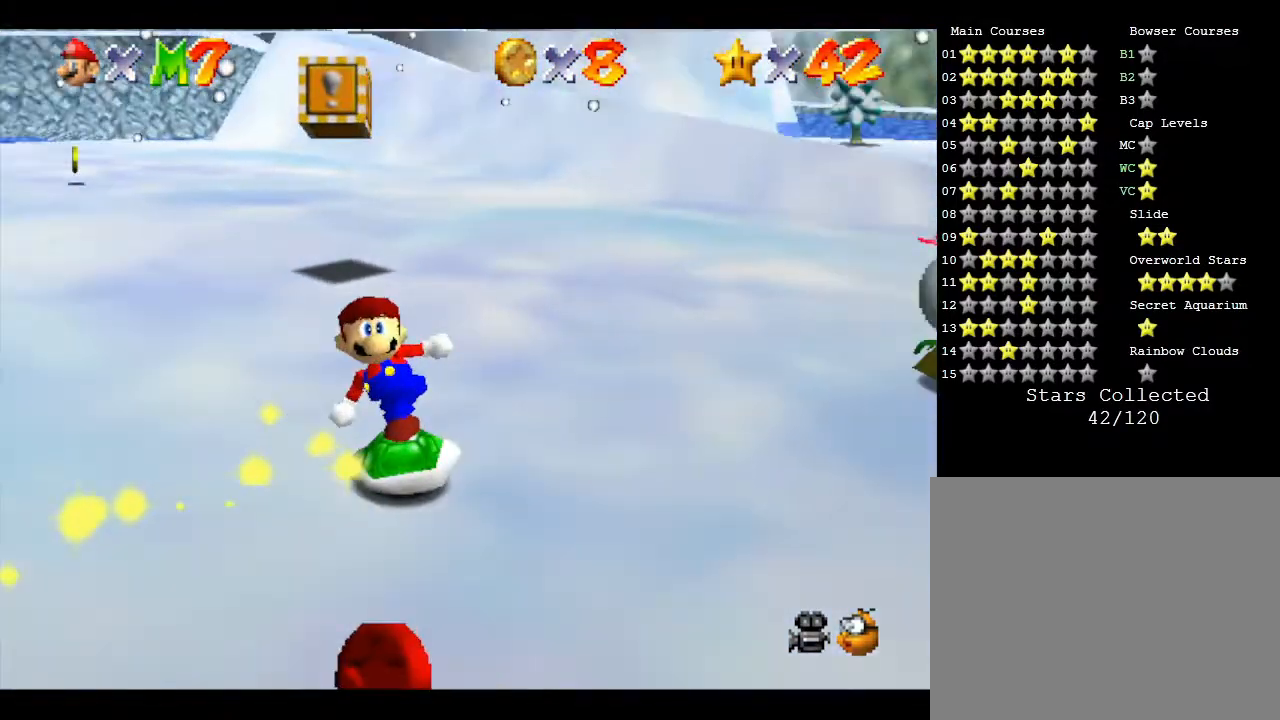
{"buttons": [], "left_stick": "up", "events": [[233, "left_stick", "left"], [317, "left_stick", "up-left"], [500, "left_stick", "up"]]}
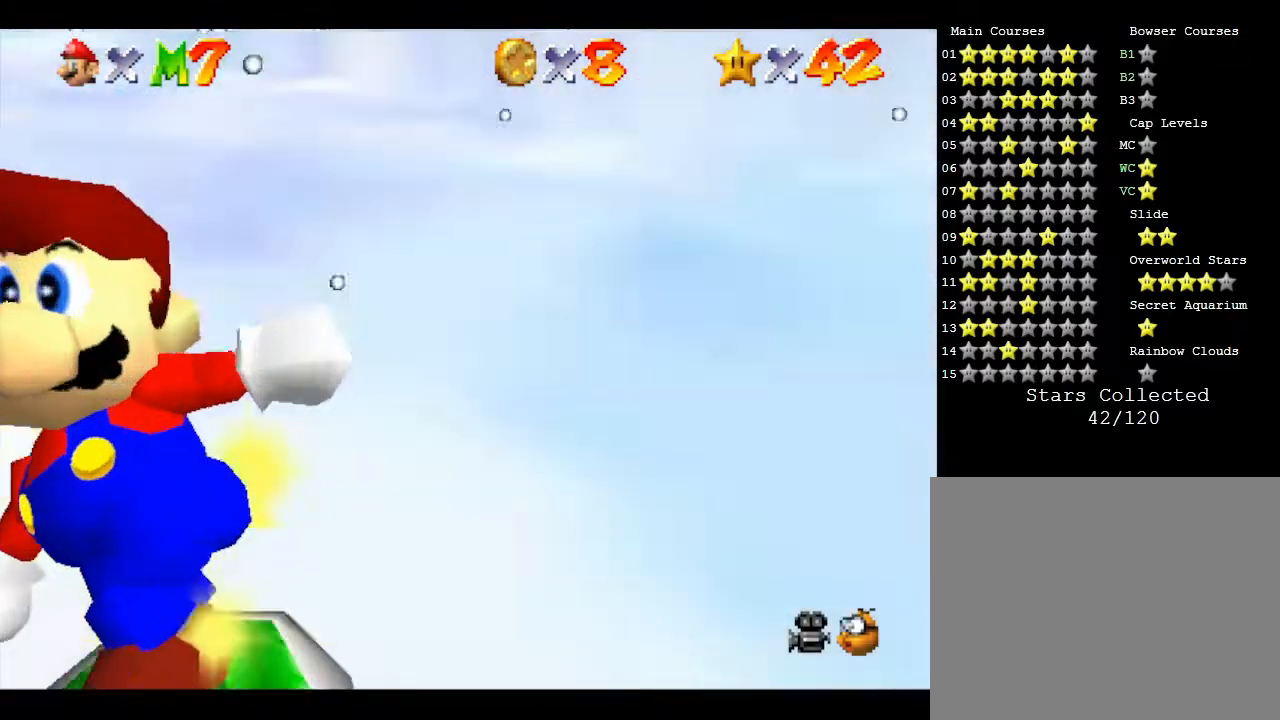
{"buttons": [], "left_stick": "up", "events": [[133, "left_stick", "up-right"], [350, "left_stick", "up"]]}